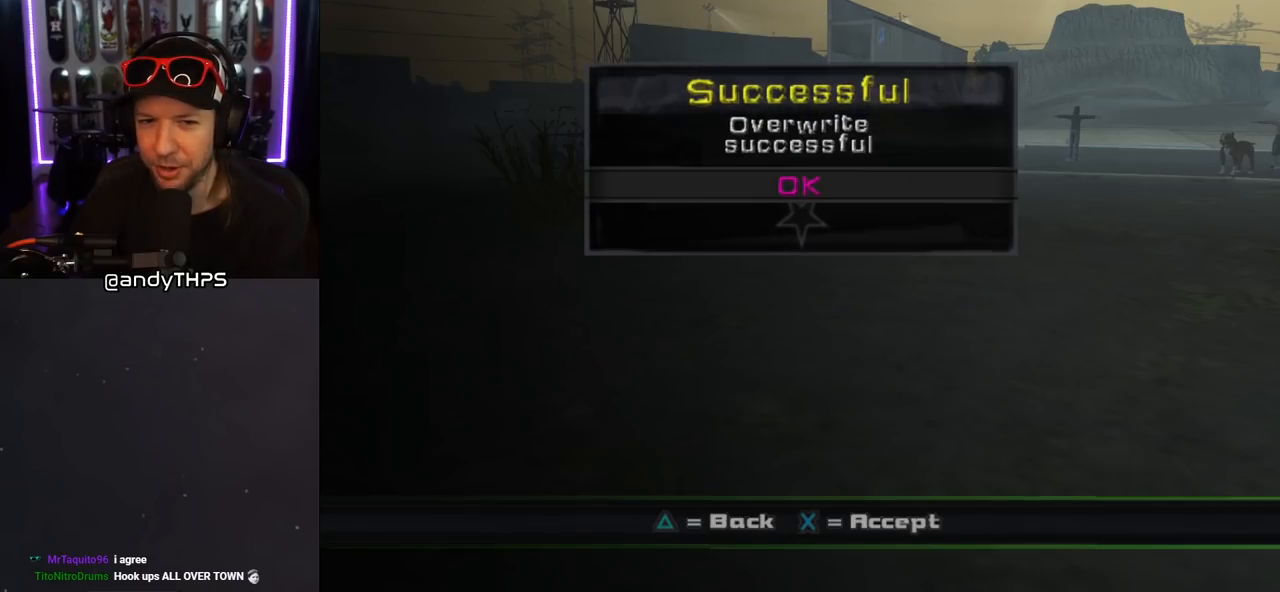
Gameplay with a controller (PlayStation layout); each line is a JSON object with the inputs held at the frame after it. "events" lists button and stick changes between this image and that frame as [ms after this image, input, new state], when the widget could be followed in between. Not read: L2 R2.
{"buttons": [], "left_stick": "center", "right_stick": "center", "events": [[283, "CROSS", "down"], [417, "CROSS", "up"]]}
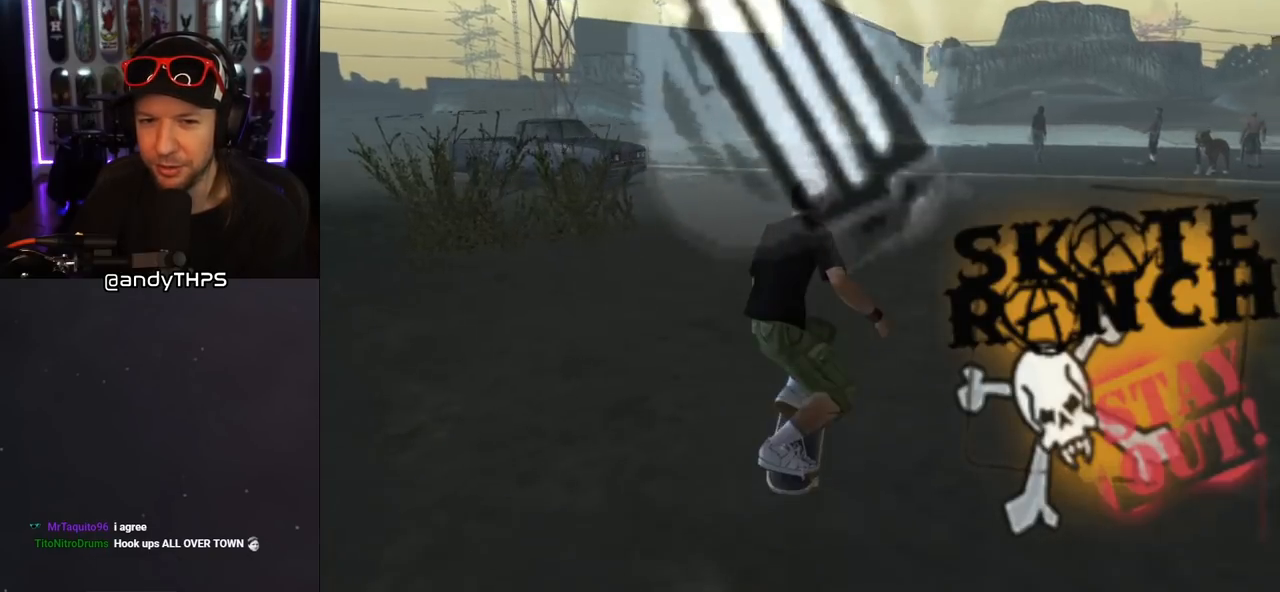
{"buttons": [], "left_stick": "center", "right_stick": "center", "events": []}
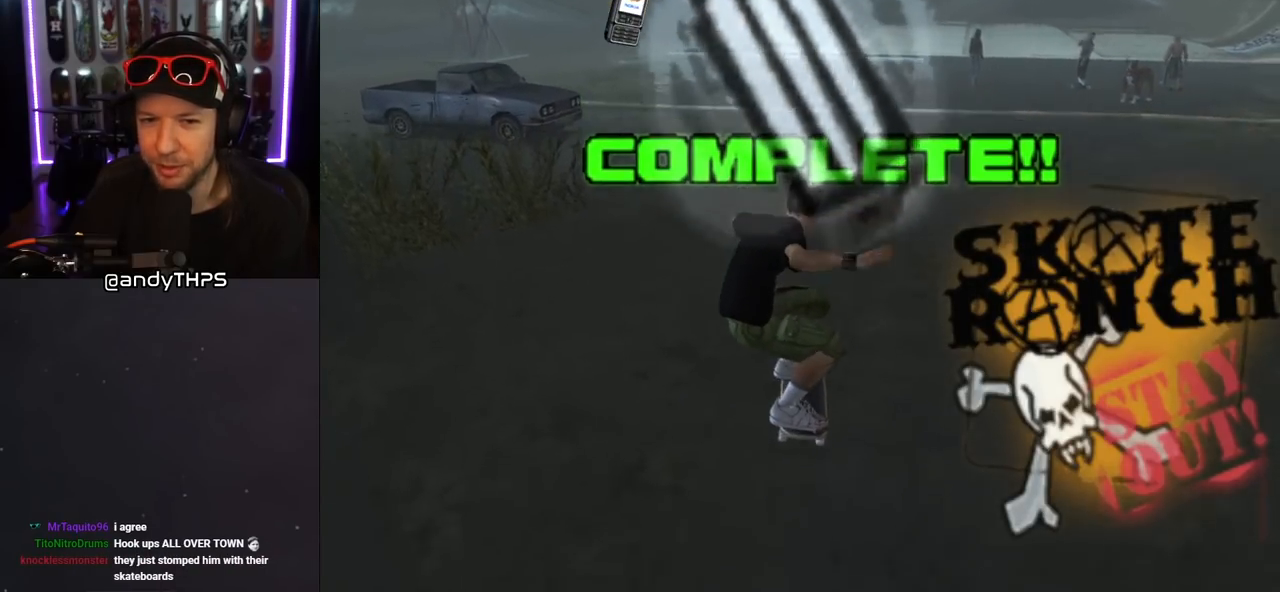
{"buttons": ["DPAD_DOWN"], "left_stick": "center", "right_stick": "center", "events": [[33, "DPAD_DOWN", "down"]]}
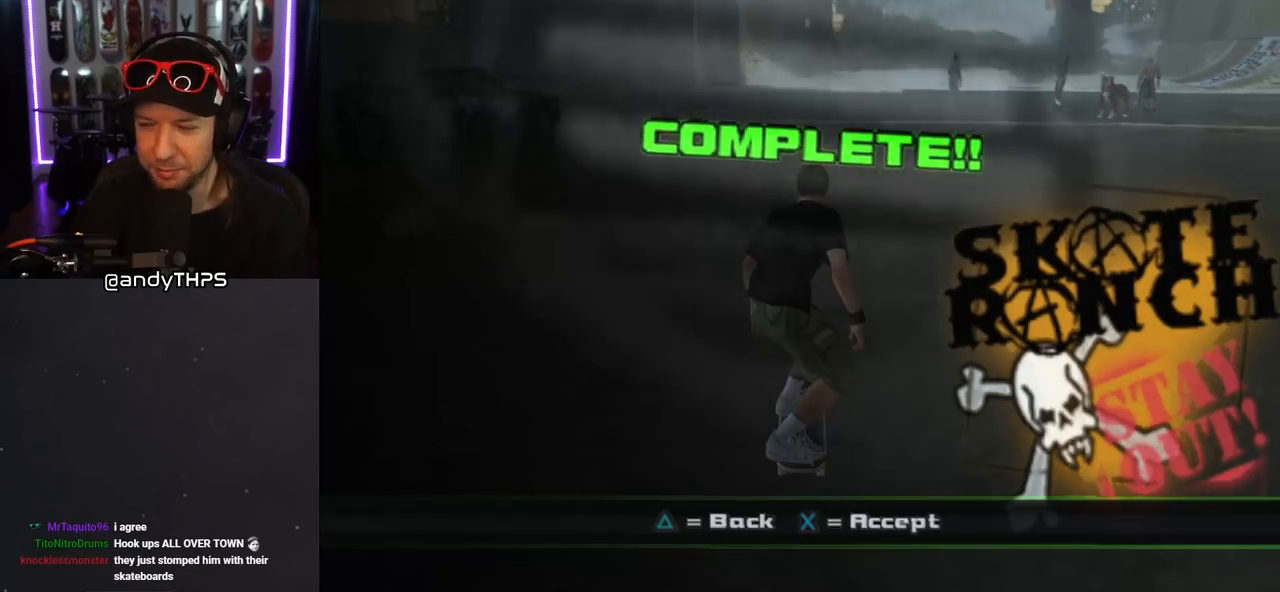
{"buttons": ["DPAD_DOWN"], "left_stick": "center", "right_stick": "center", "events": []}
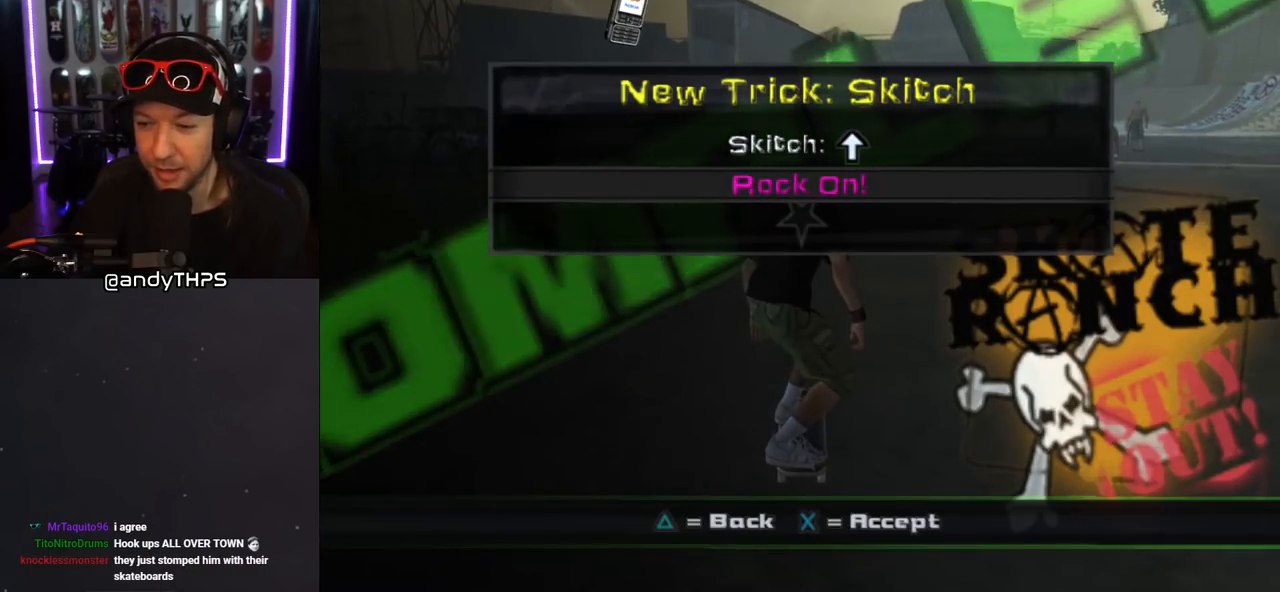
{"buttons": [], "left_stick": "center", "right_stick": "center", "events": [[250, "DPAD_DOWN", "up"]]}
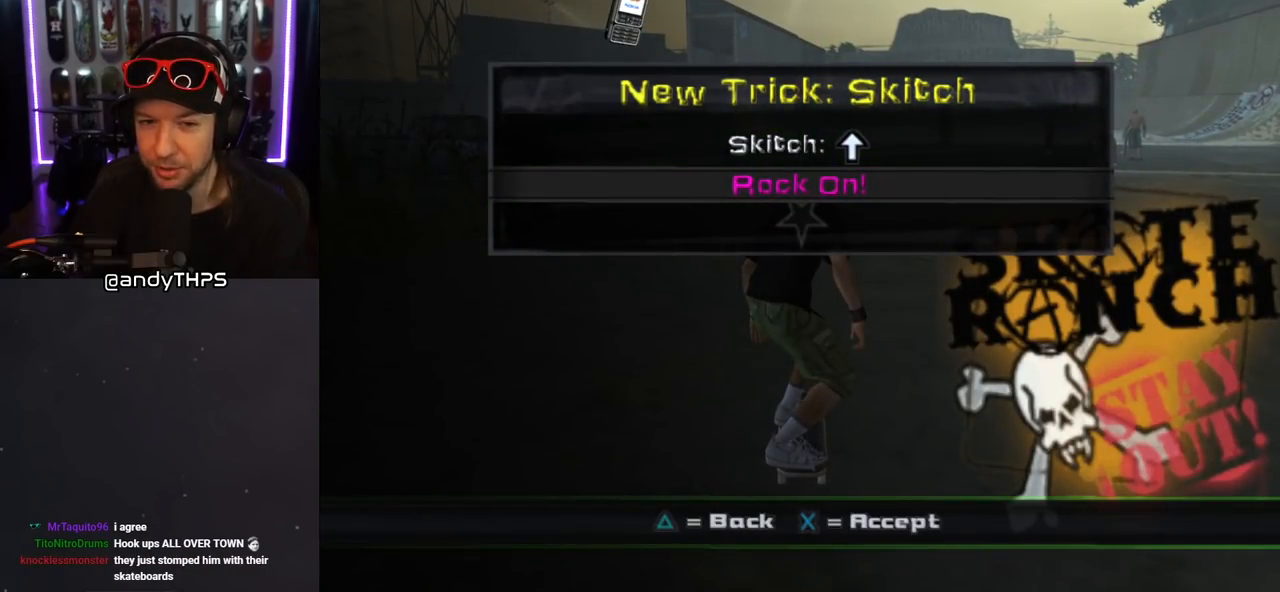
{"buttons": [], "left_stick": "center", "right_stick": "center", "events": [[133, "CROSS", "down"], [267, "CROSS", "up"]]}
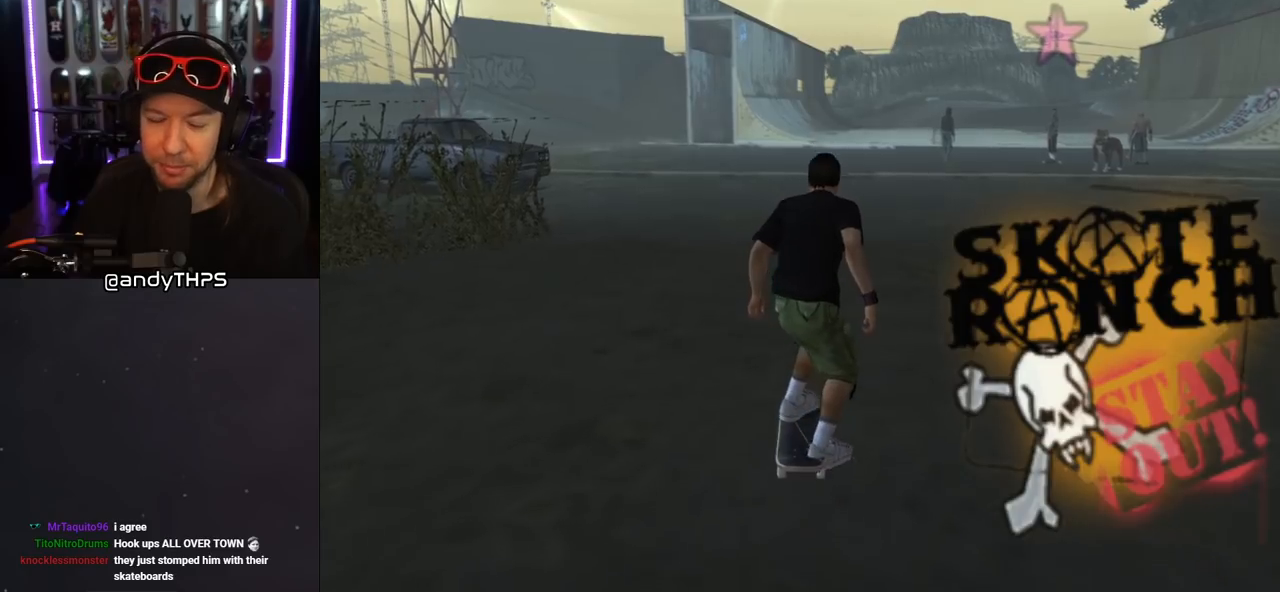
{"buttons": ["DPAD_DOWN"], "left_stick": "center", "right_stick": "center", "events": [[200, "DPAD_DOWN", "down"]]}
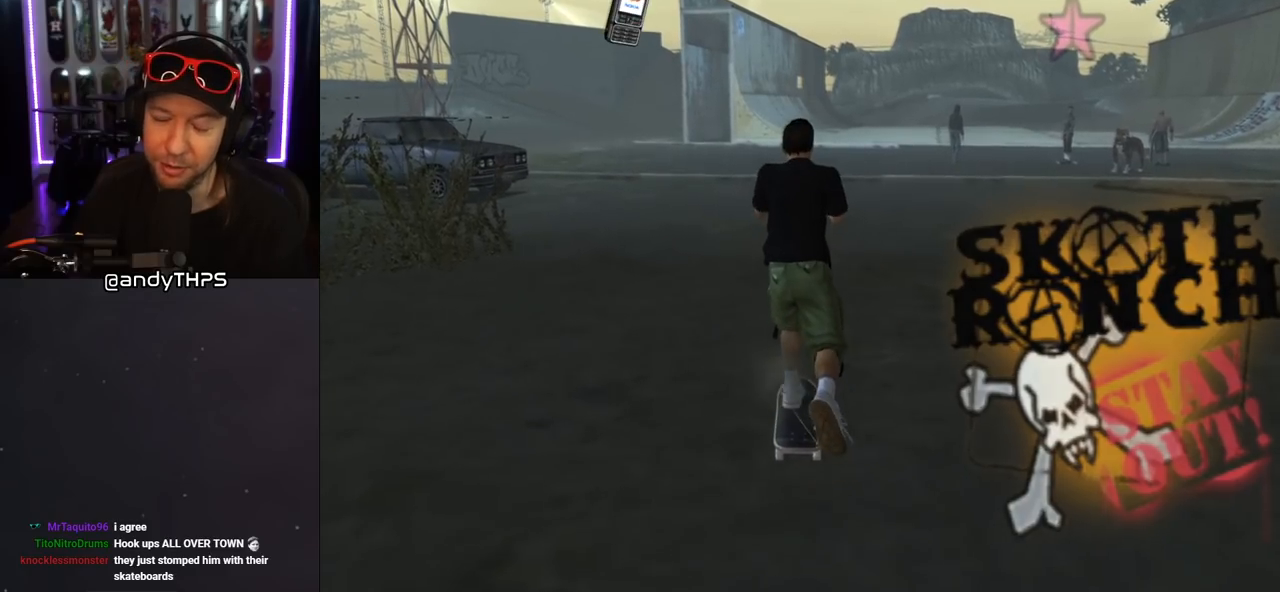
{"buttons": ["DPAD_DOWN"], "left_stick": "center", "right_stick": "center", "events": []}
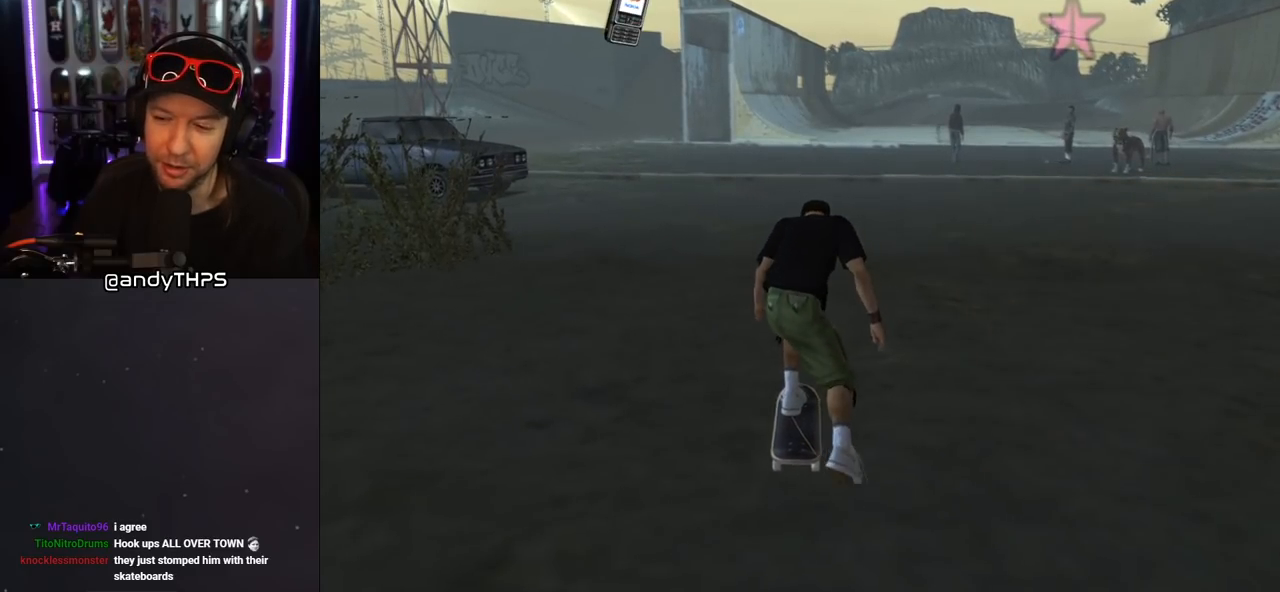
{"buttons": ["DPAD_DOWN"], "left_stick": "center", "right_stick": "center", "events": []}
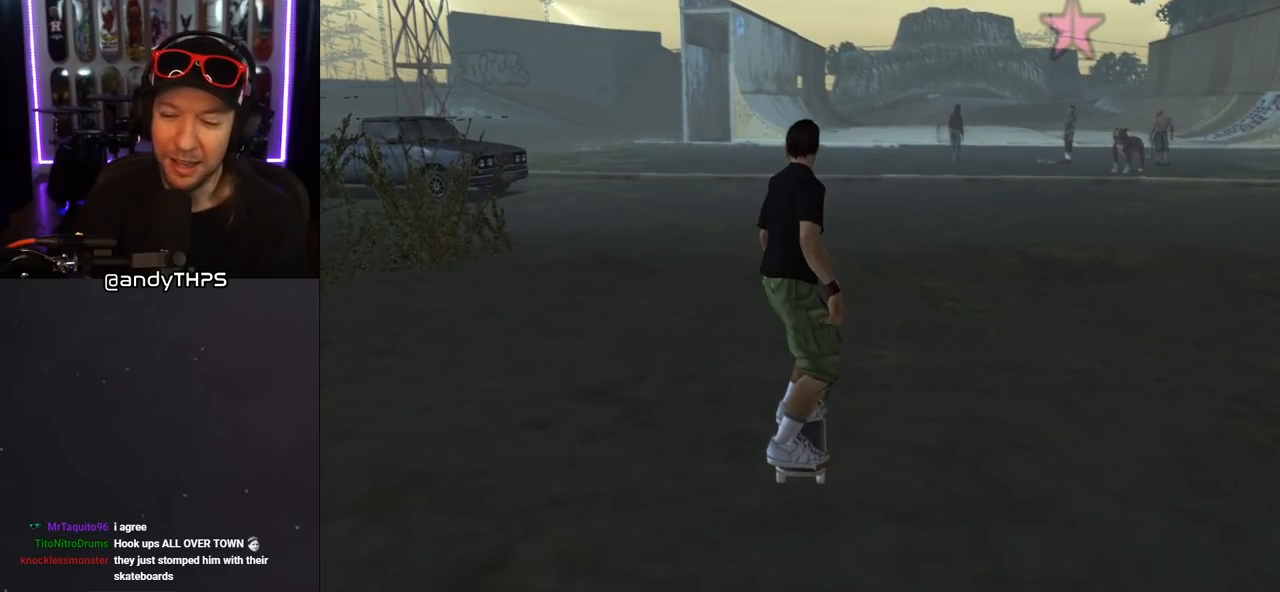
{"buttons": ["DPAD_DOWN"], "left_stick": "center", "right_stick": "center", "events": []}
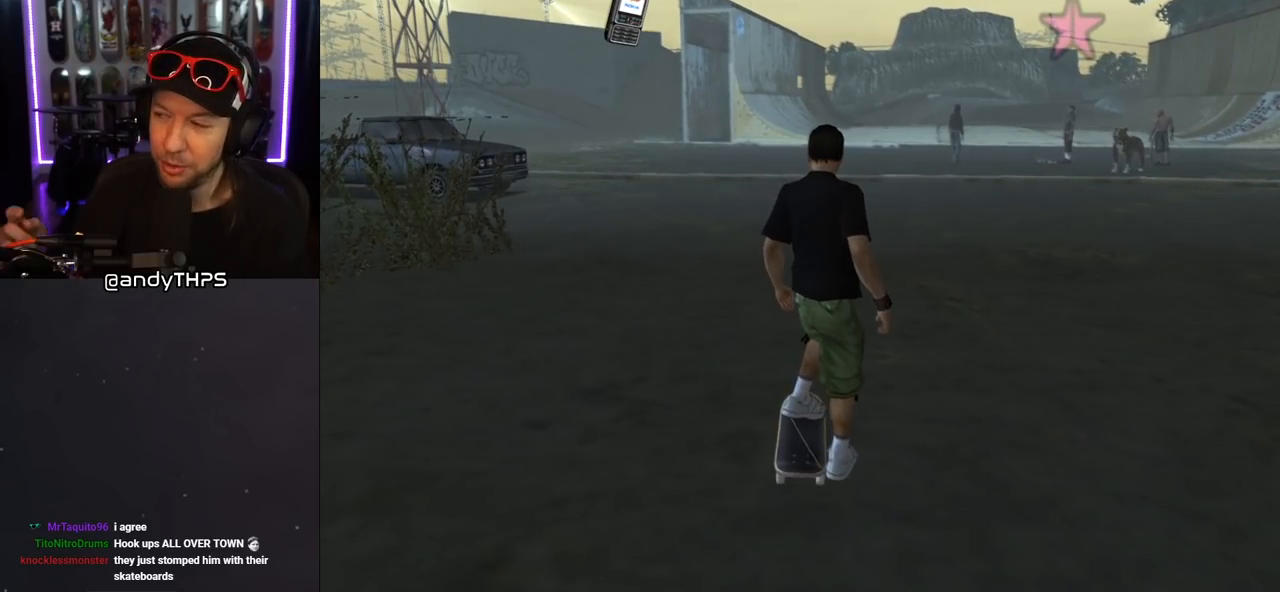
{"buttons": ["DPAD_DOWN"], "left_stick": "center", "right_stick": "center", "events": []}
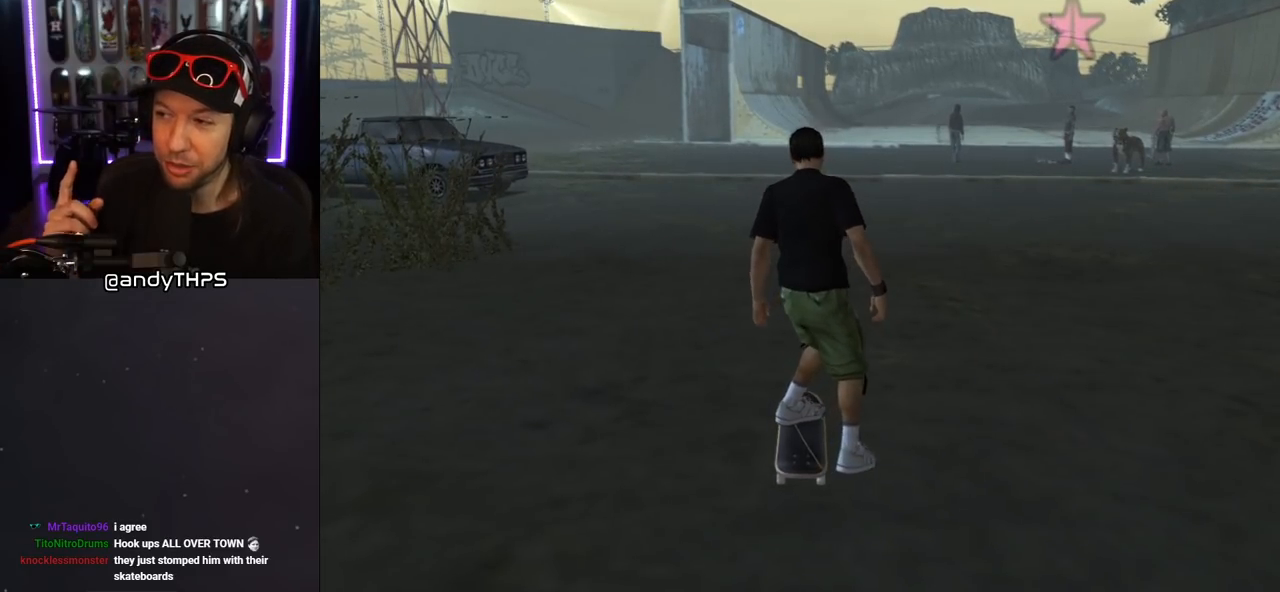
{"buttons": ["DPAD_DOWN"], "left_stick": "center", "right_stick": "center", "events": []}
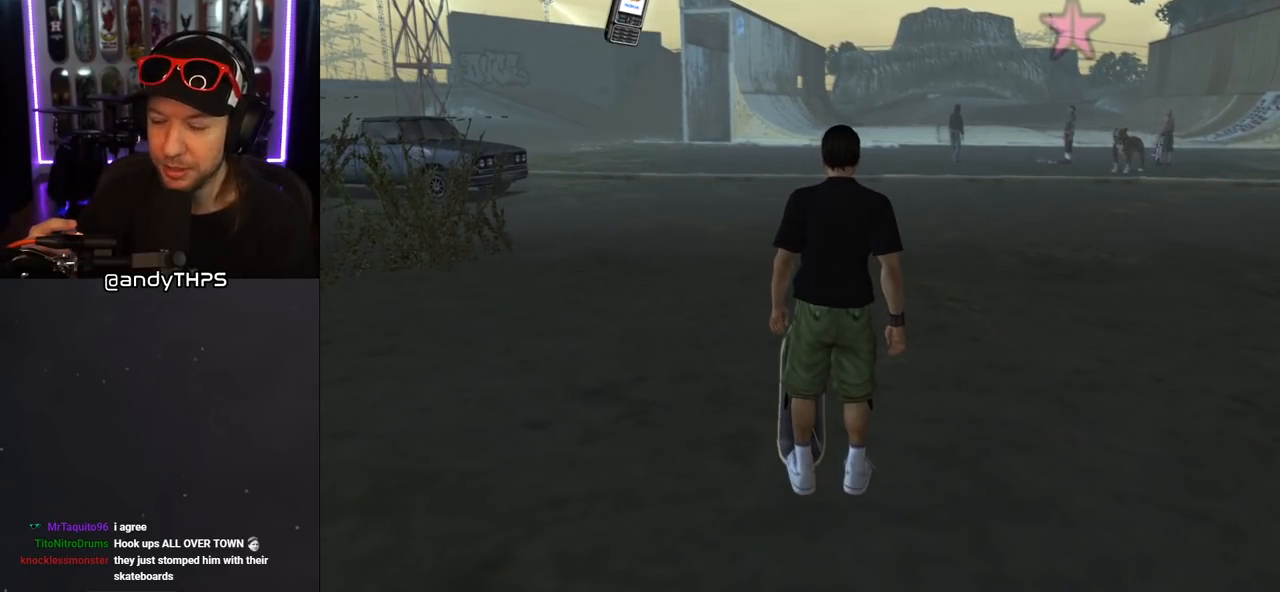
{"buttons": ["DPAD_DOWN"], "left_stick": "center", "right_stick": "center", "events": []}
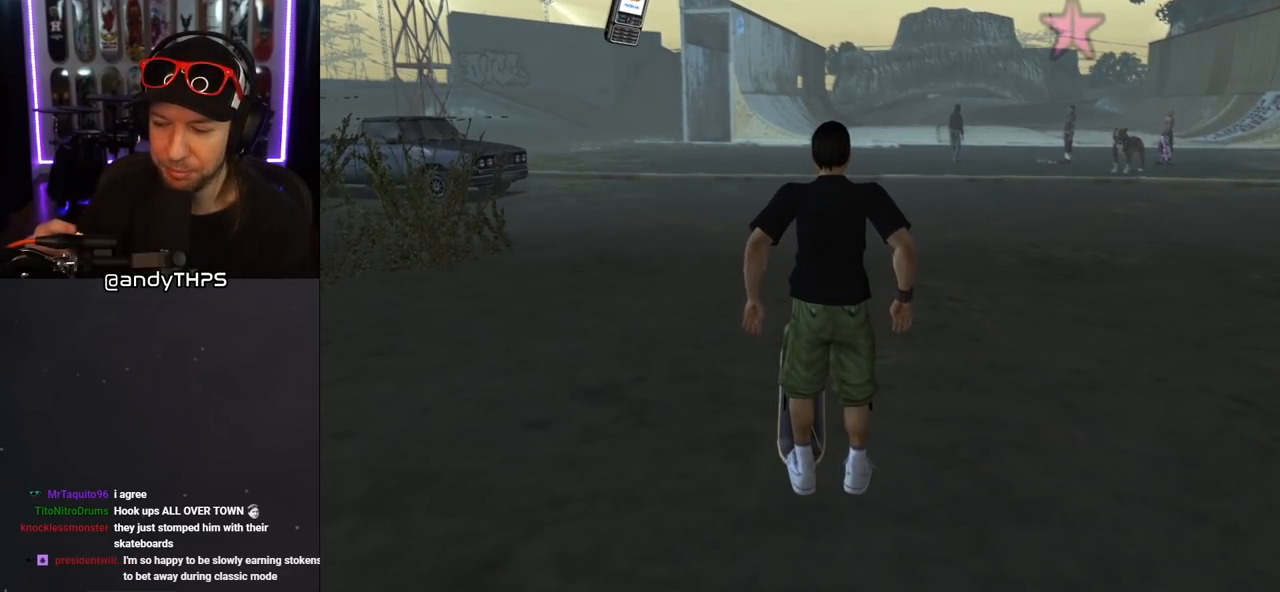
{"buttons": ["DPAD_DOWN"], "left_stick": "center", "right_stick": "center", "events": []}
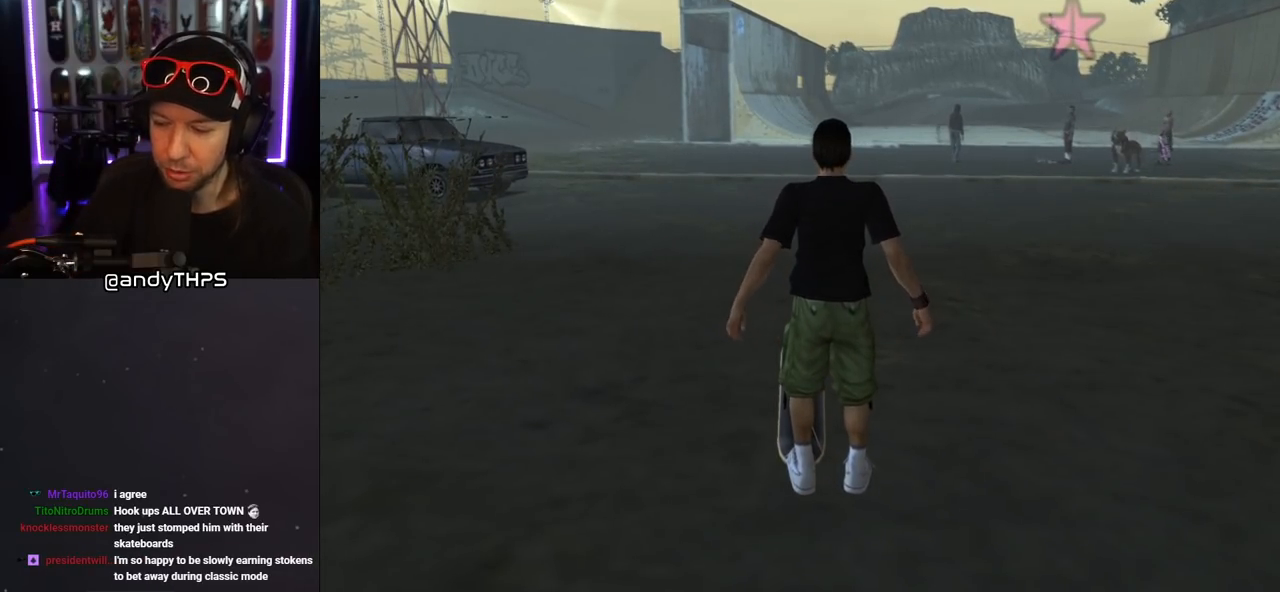
{"buttons": ["DPAD_DOWN"], "left_stick": "center", "right_stick": "center", "events": []}
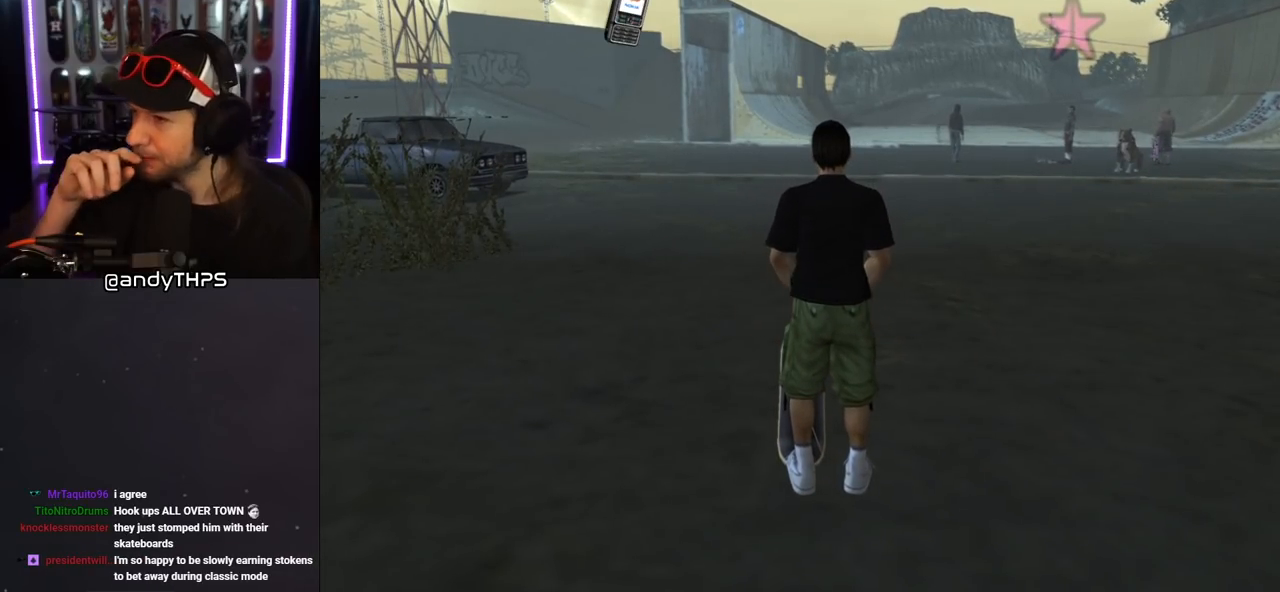
{"buttons": ["DPAD_DOWN"], "left_stick": "center", "right_stick": "center", "events": []}
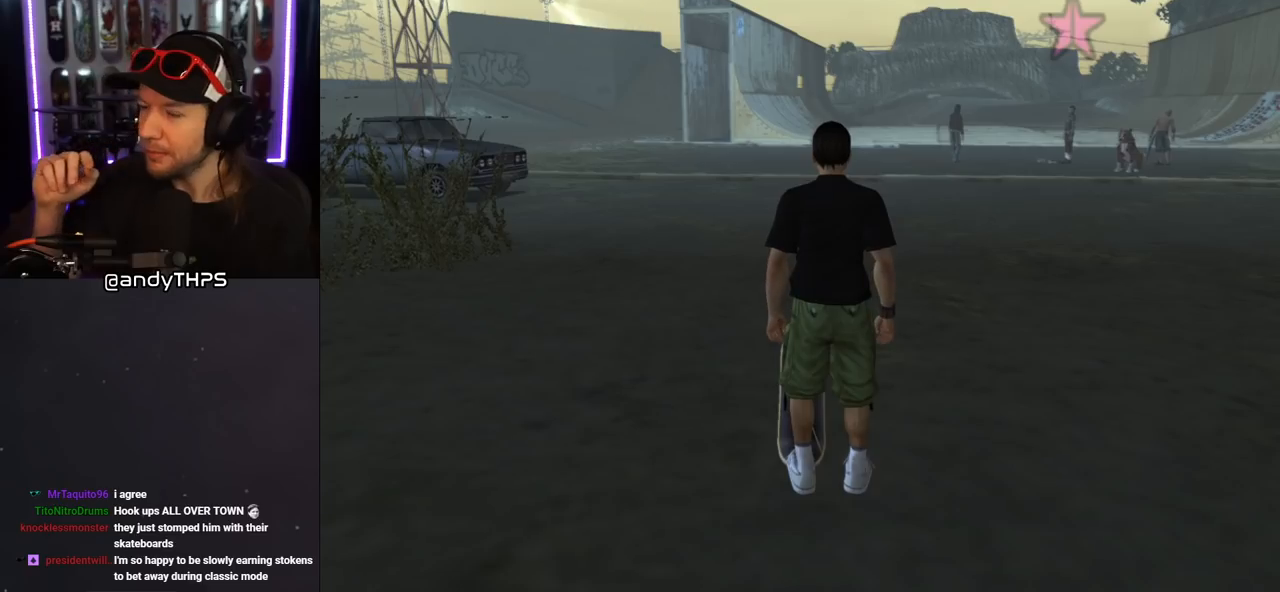
{"buttons": ["DPAD_DOWN"], "left_stick": "center", "right_stick": "center", "events": []}
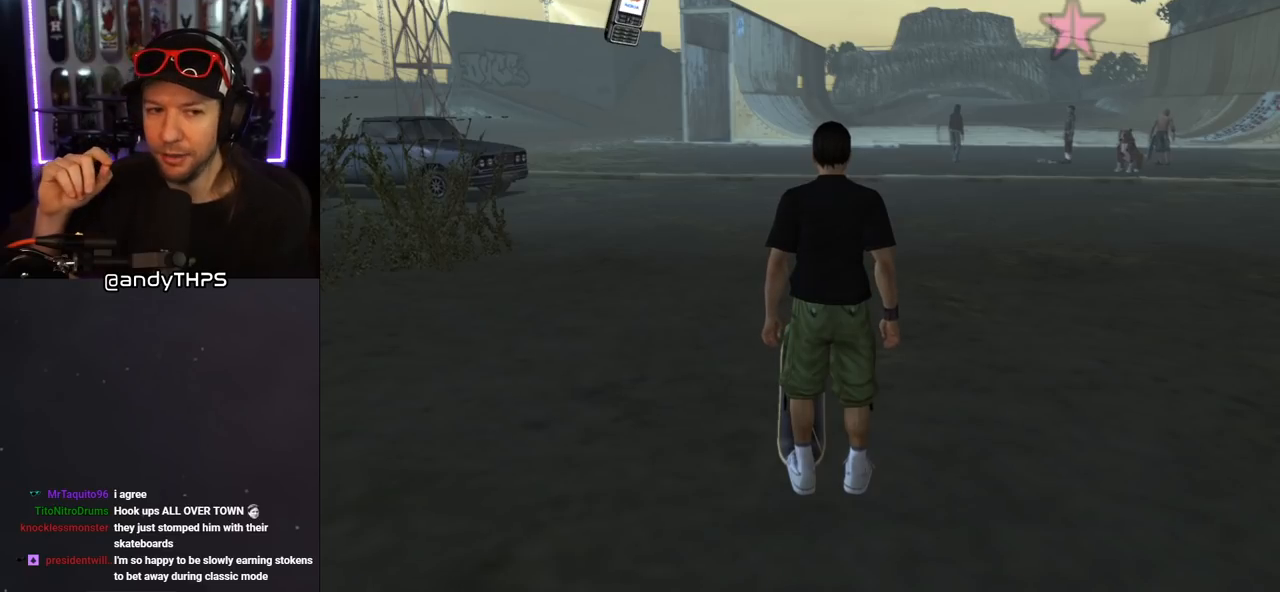
{"buttons": ["DPAD_DOWN"], "left_stick": "center", "right_stick": "center", "events": []}
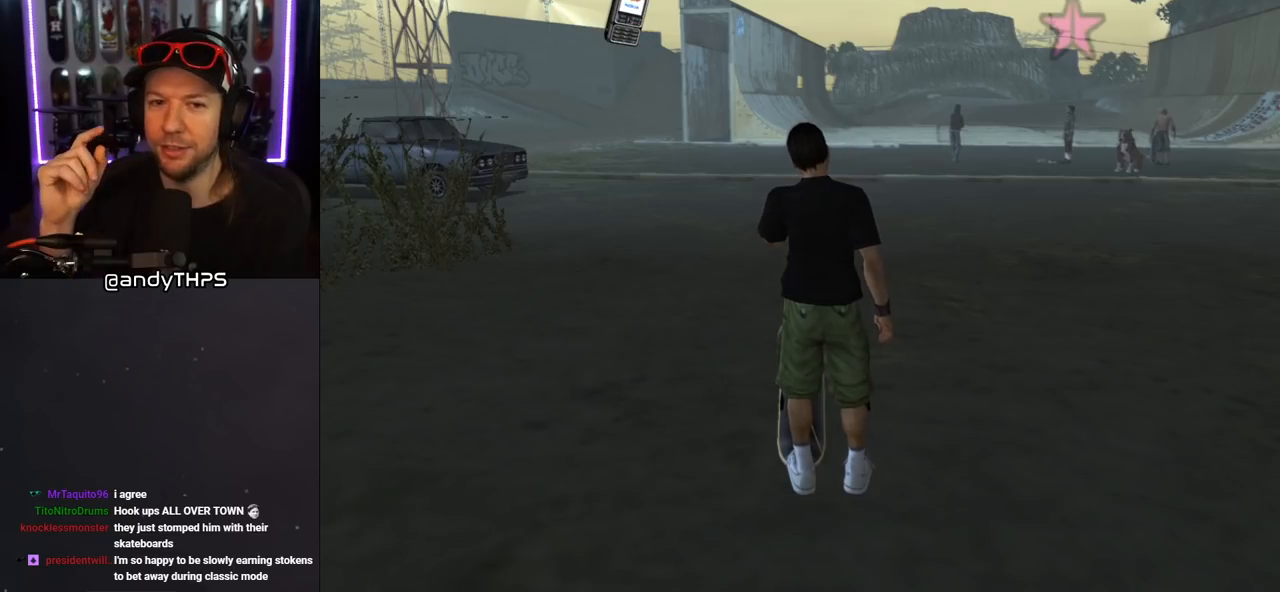
{"buttons": ["DPAD_DOWN"], "left_stick": "center", "right_stick": "center", "events": []}